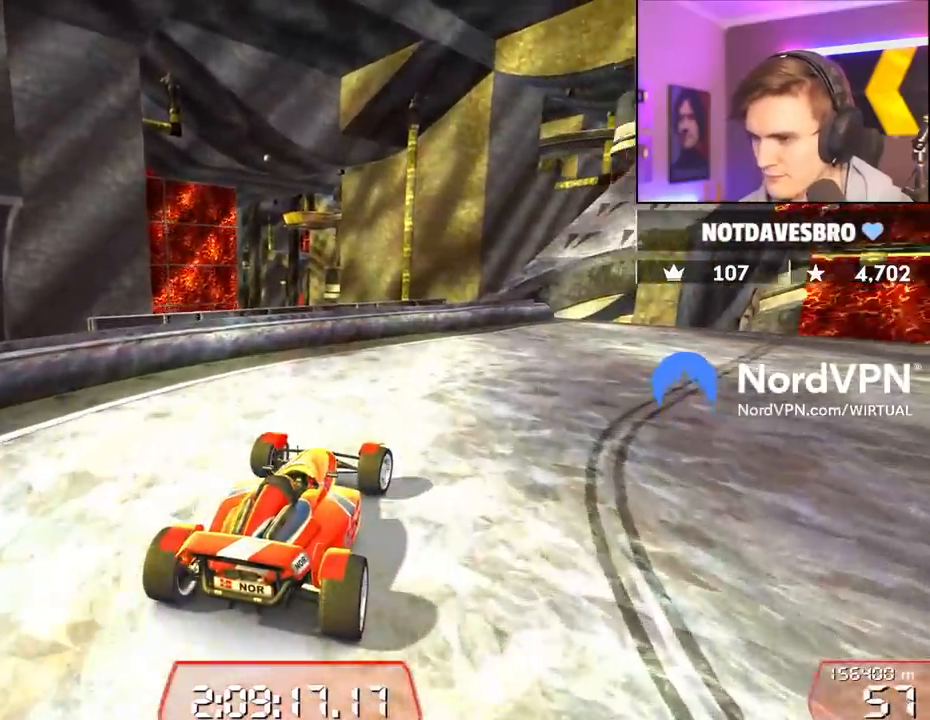
Gameplay with keyboard; each line is a JSON object with the keys held at the frame after it. "events" lists presses ("down") and releases ("up") of "brake", "down", "left", "right" and "up" between this image and that frame as [ms after this image, input, new state], when the widget could be followed in between. No other keys are recorded. Mouse input is not recorded. Key names are as the overlay labels them; some are game actions (e.g. jump) rather than physical keys.
{"keys": [], "events": [[84, "right", "down"], [234, "right", "up"]]}
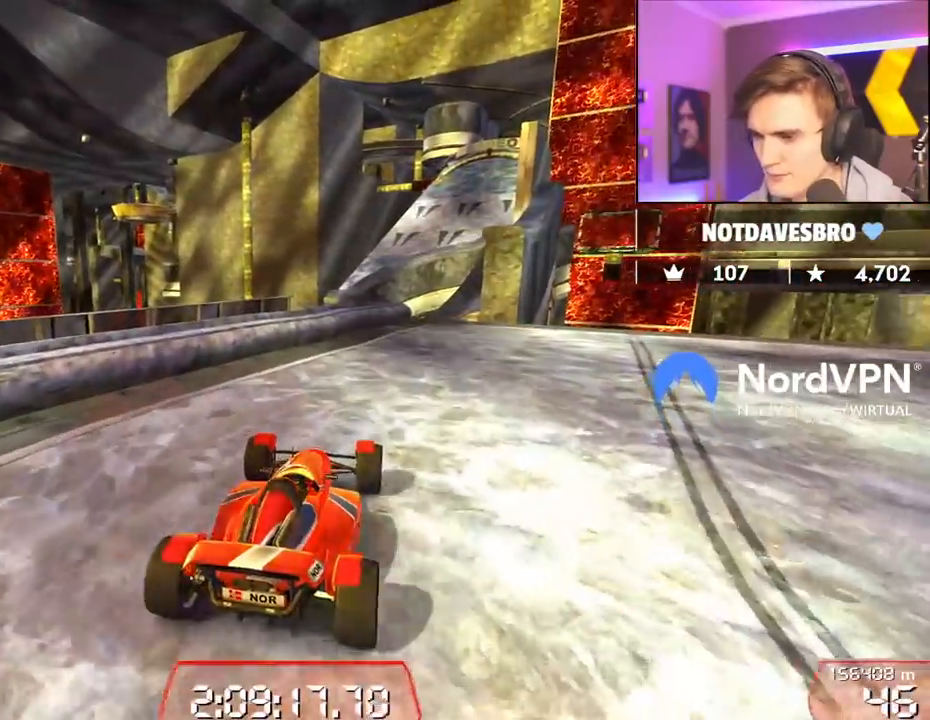
{"keys": ["down"], "events": [[434, "down", "down"]]}
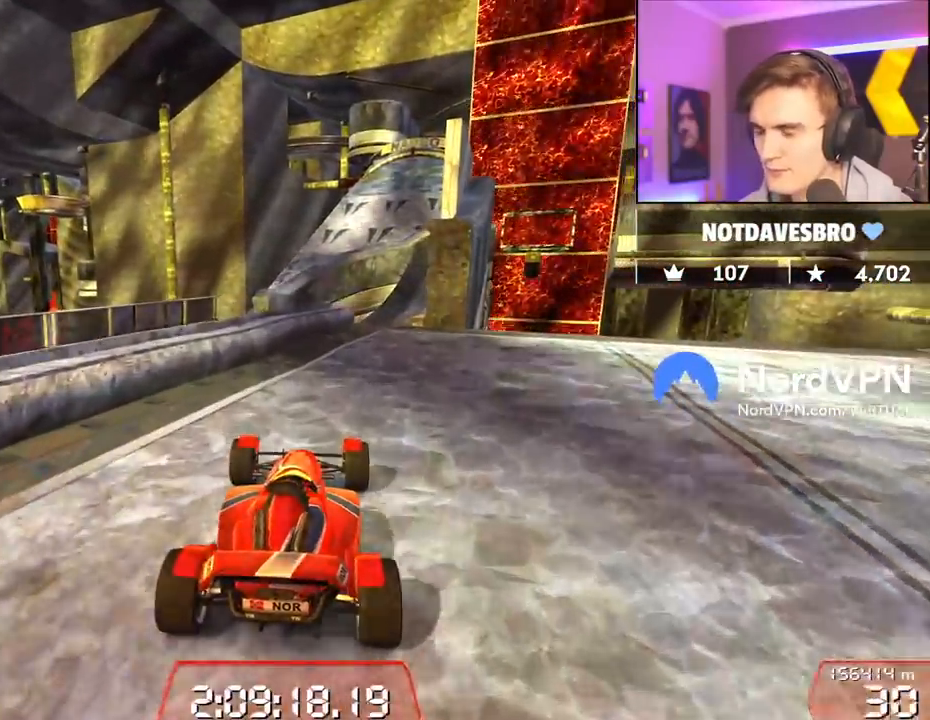
{"keys": ["down", "right"], "events": [[217, "right", "down"]]}
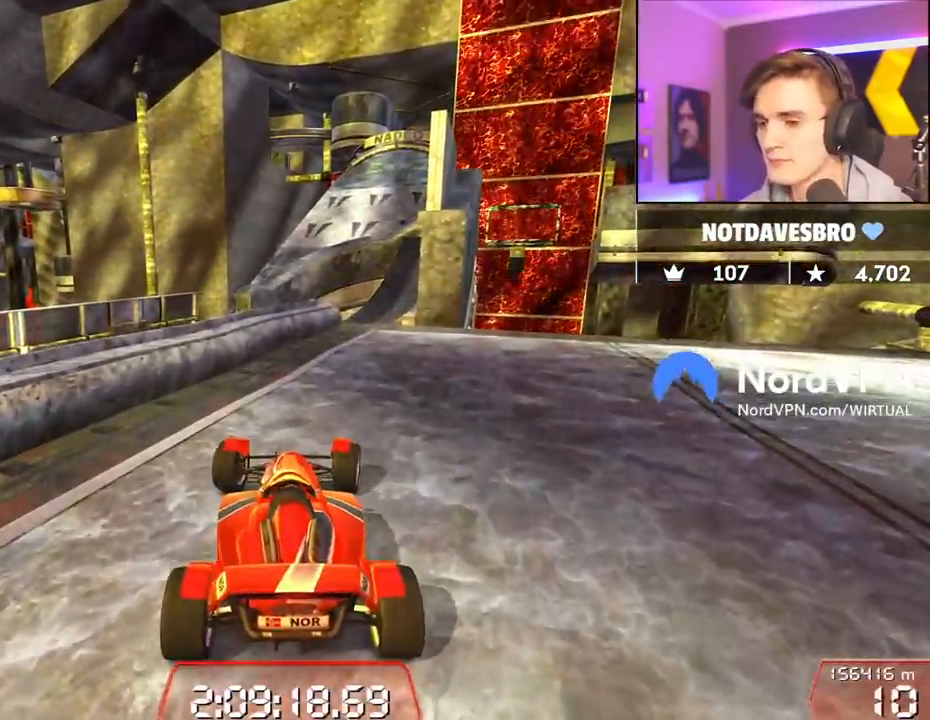
{"keys": ["down"], "events": [[84, "right", "up"], [234, "right", "down"], [417, "right", "up"]]}
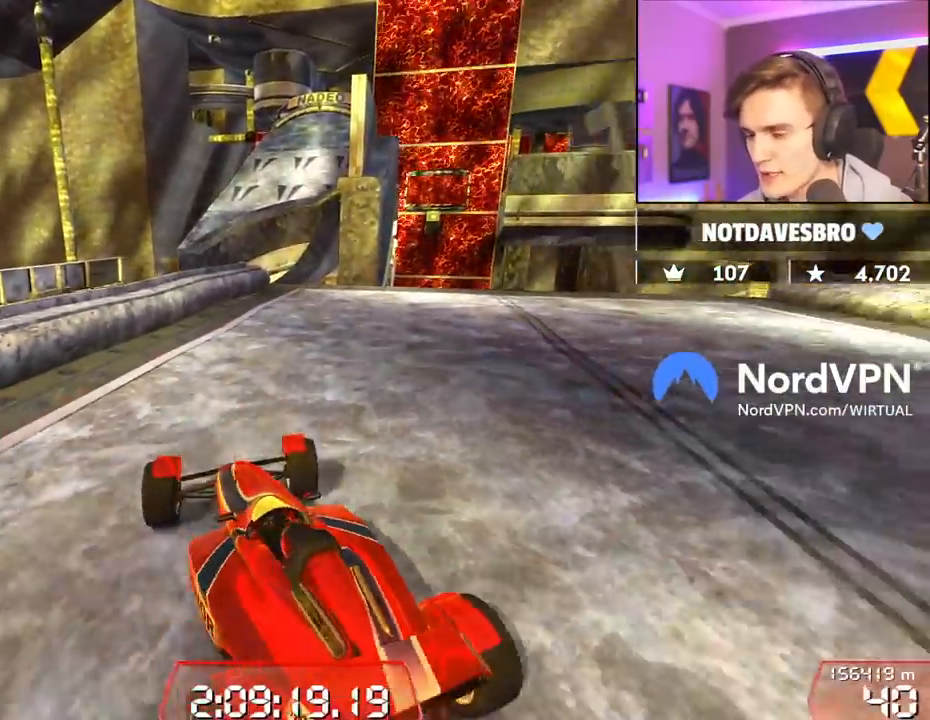
{"keys": ["down"], "events": []}
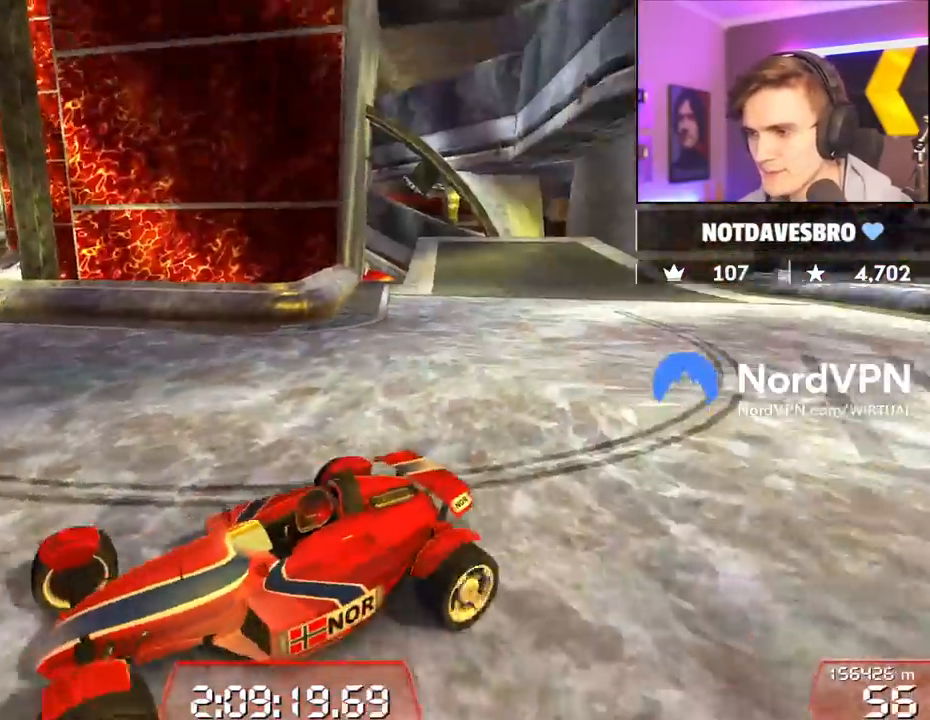
{"keys": ["down"], "events": [[217, "right", "down"], [400, "right", "up"]]}
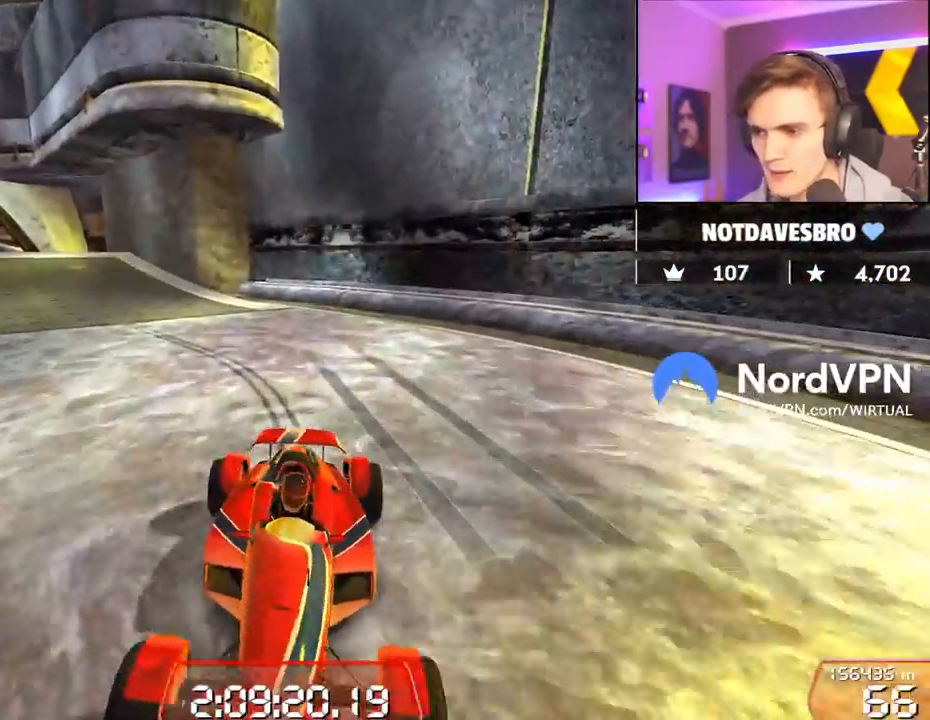
{"keys": ["down", "right"], "events": [[417, "right", "down"]]}
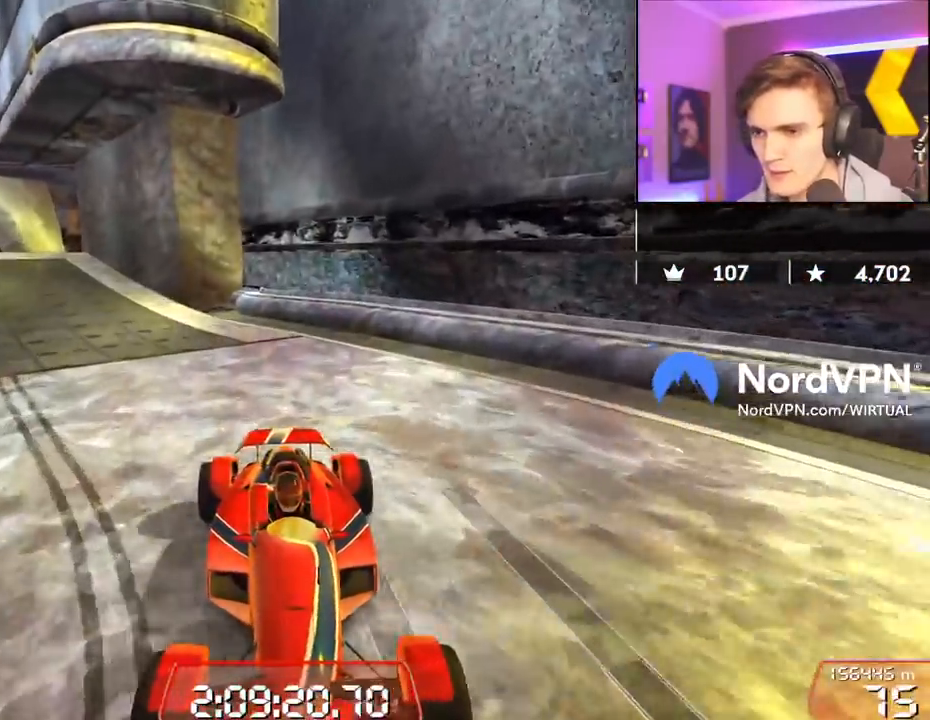
{"keys": ["right"], "events": [[67, "down", "up"], [67, "right", "up"], [484, "right", "down"]]}
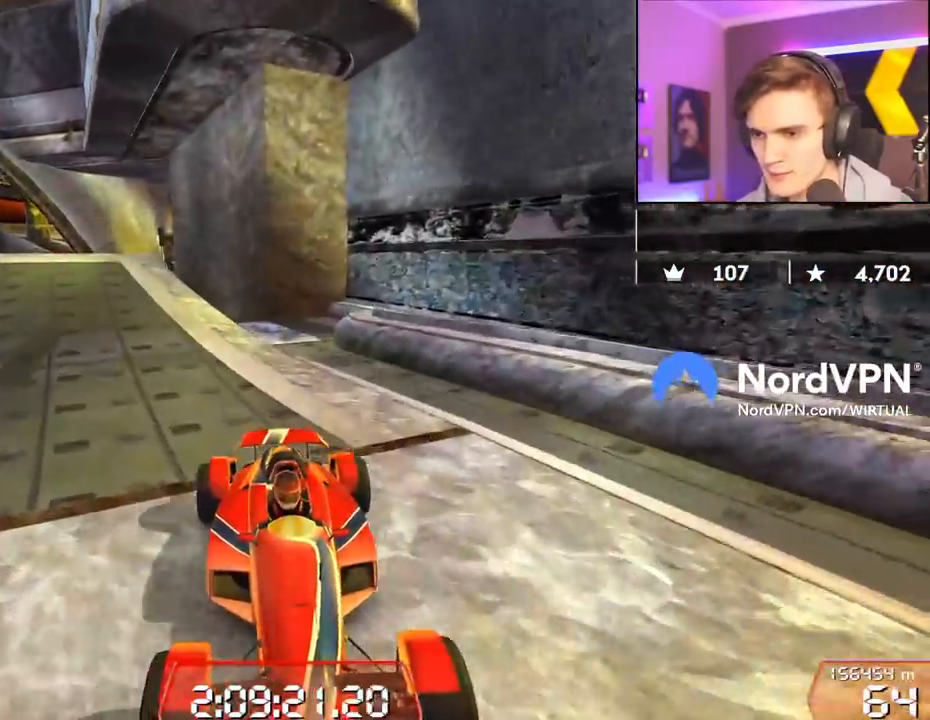
{"keys": [], "events": [[117, "right", "up"], [267, "right", "down"], [317, "down", "down"], [450, "down", "up"], [450, "right", "up"]]}
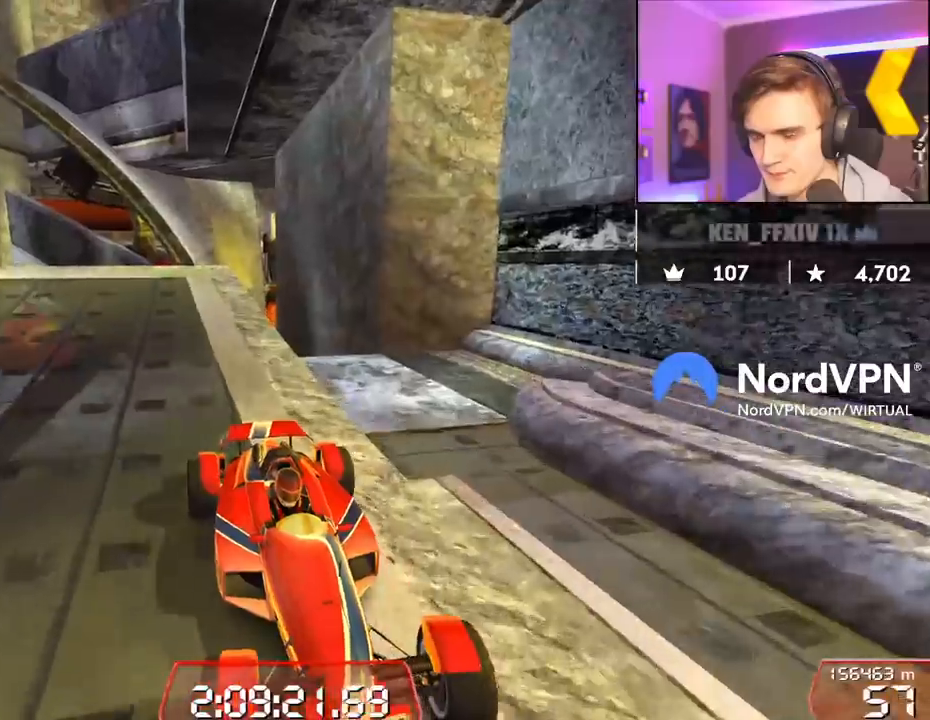
{"keys": [], "events": [[134, "right", "down"], [234, "down", "down"], [334, "down", "up"], [367, "right", "up"]]}
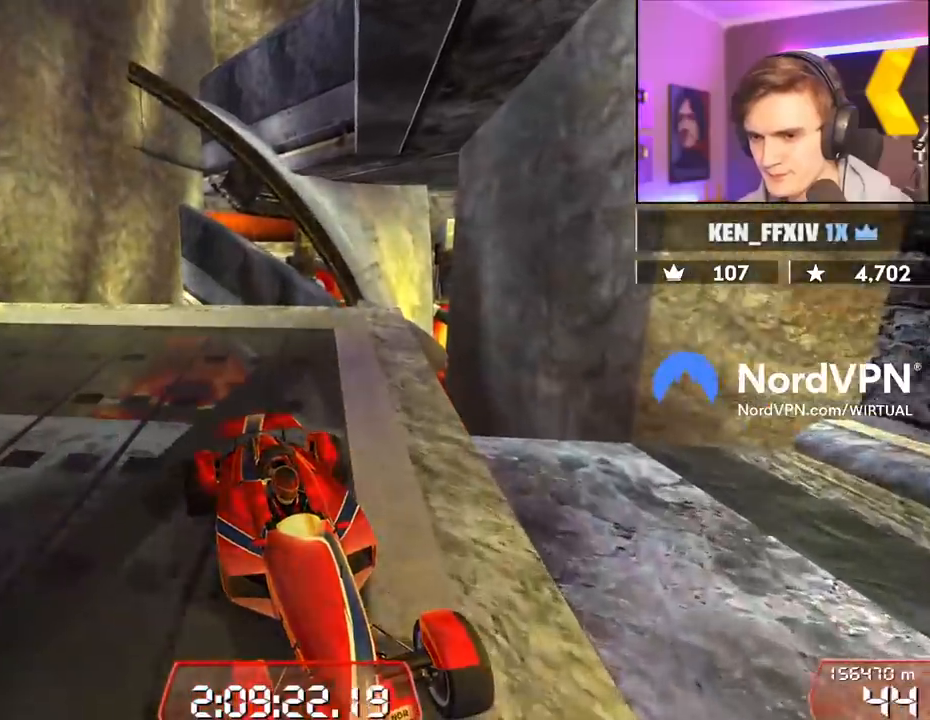
{"keys": ["right"], "events": [[67, "down", "down"], [67, "right", "down"], [200, "down", "up"], [200, "right", "up"], [384, "right", "down"]]}
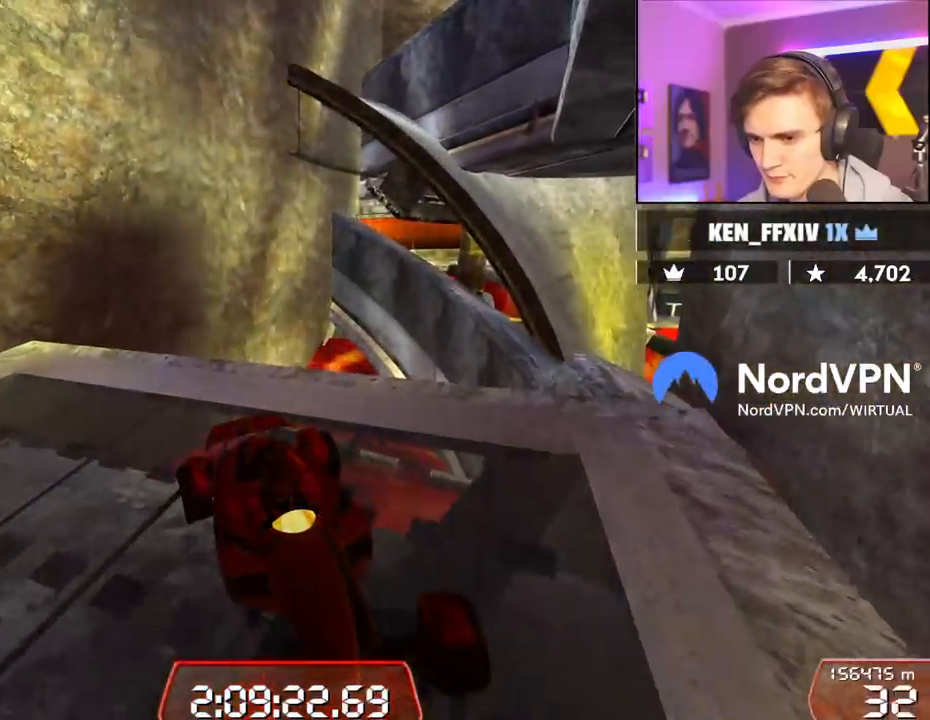
{"keys": [], "events": [[34, "right", "up"], [217, "down", "down"], [217, "right", "down"], [350, "down", "up"], [400, "right", "up"]]}
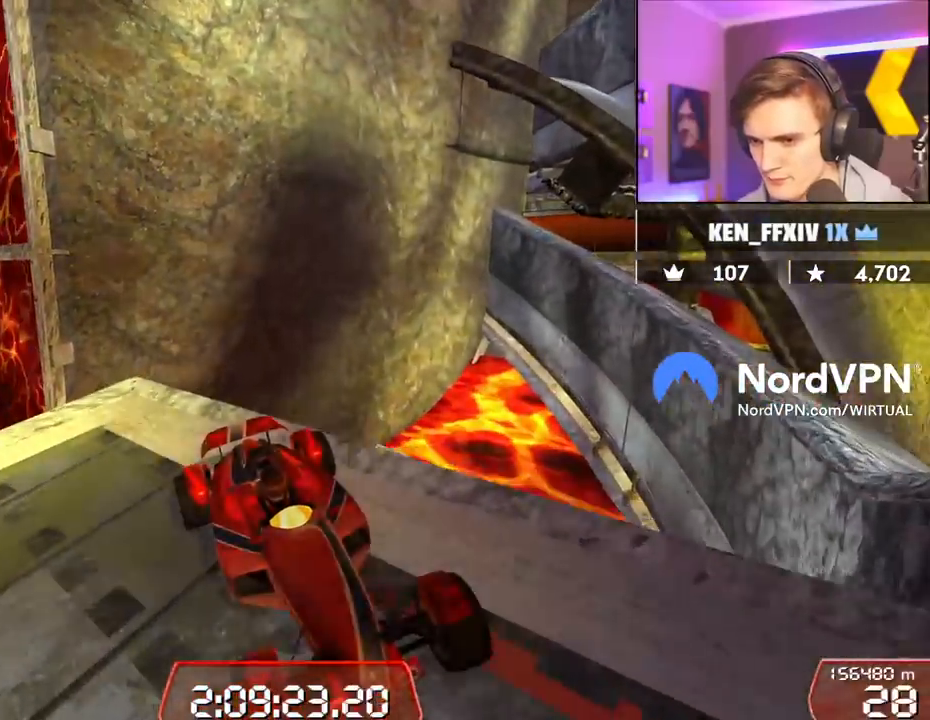
{"keys": [], "events": [[84, "right", "down"], [467, "right", "up"]]}
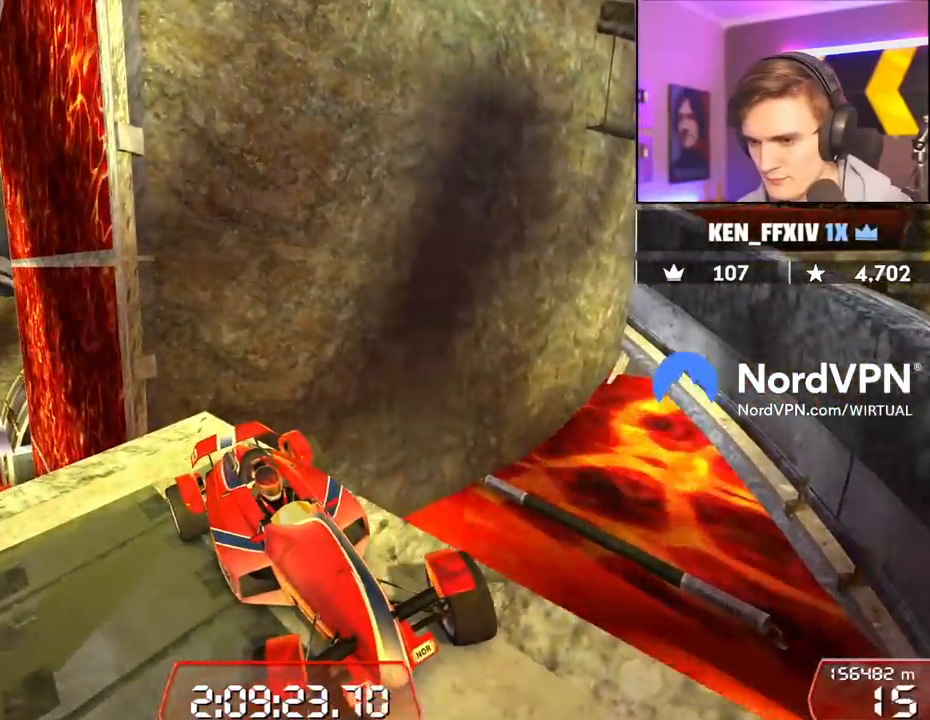
{"keys": [], "events": []}
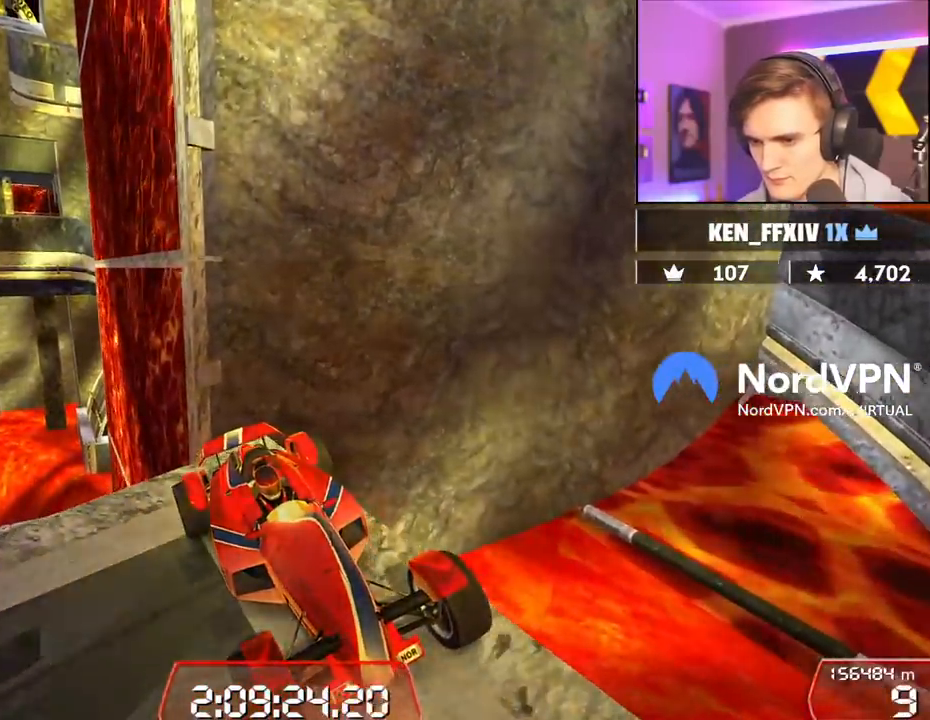
{"keys": [], "events": []}
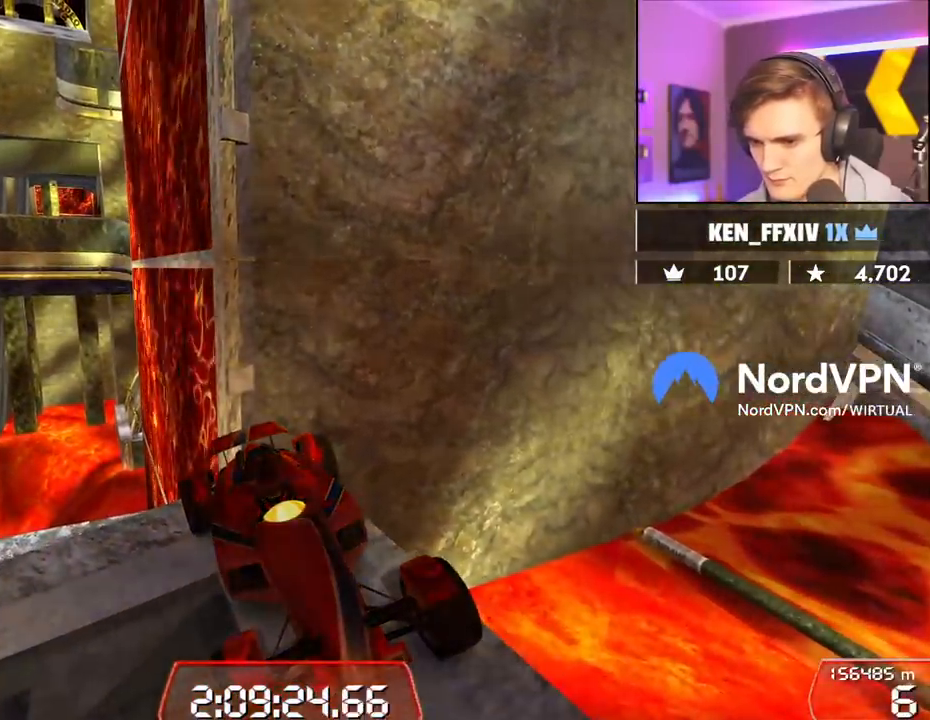
{"keys": [], "events": [[50, "up", "down"], [100, "up", "up"]]}
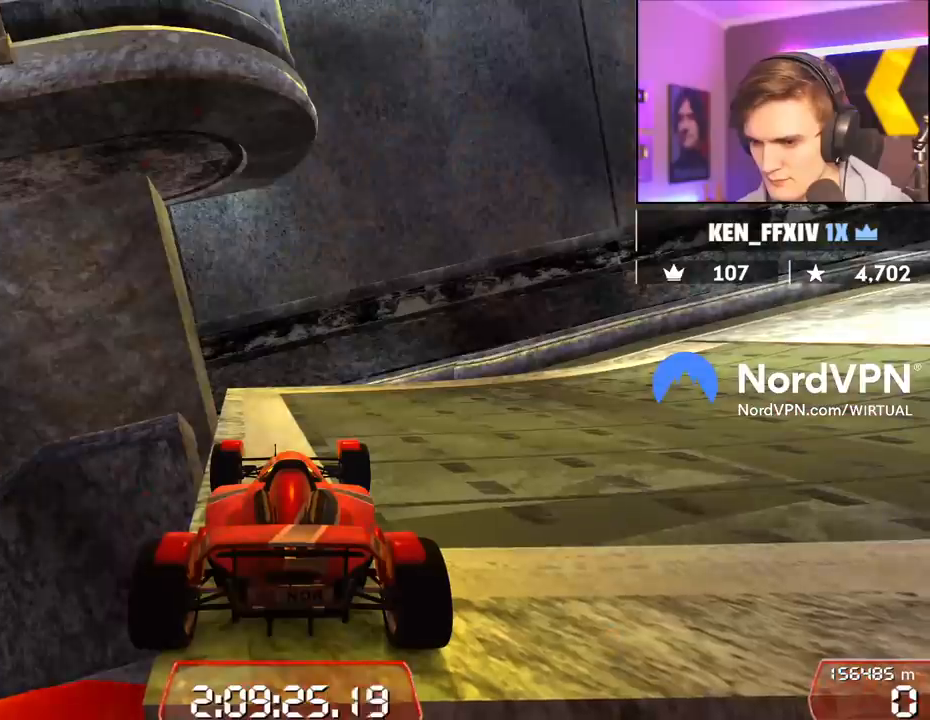
{"keys": [], "events": [[384, "down", "down"], [434, "down", "up"]]}
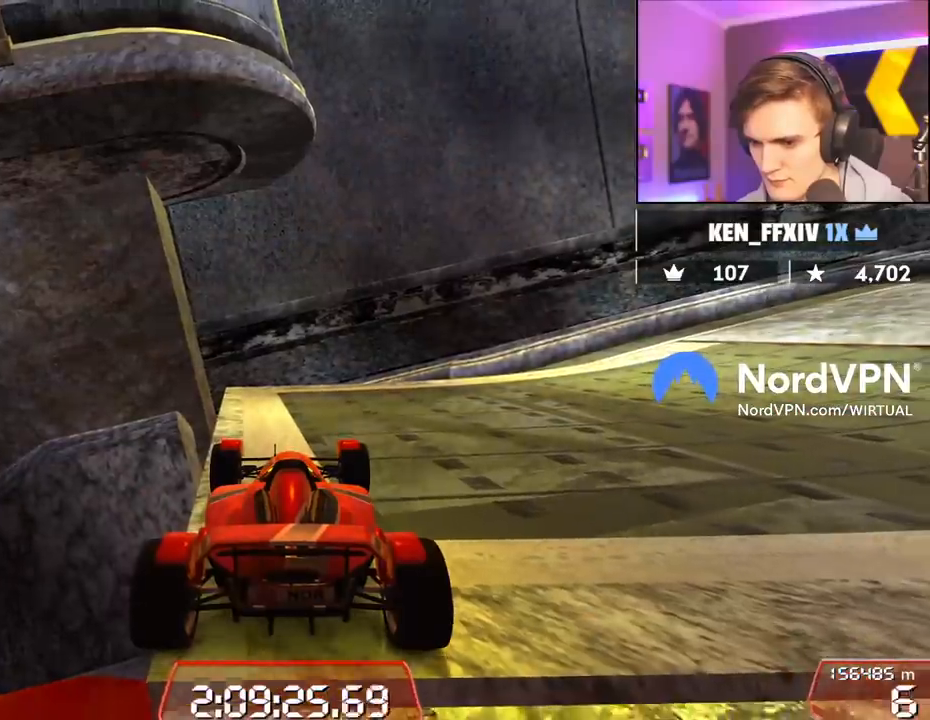
{"keys": [], "events": [[117, "up", "down"], [217, "up", "up"]]}
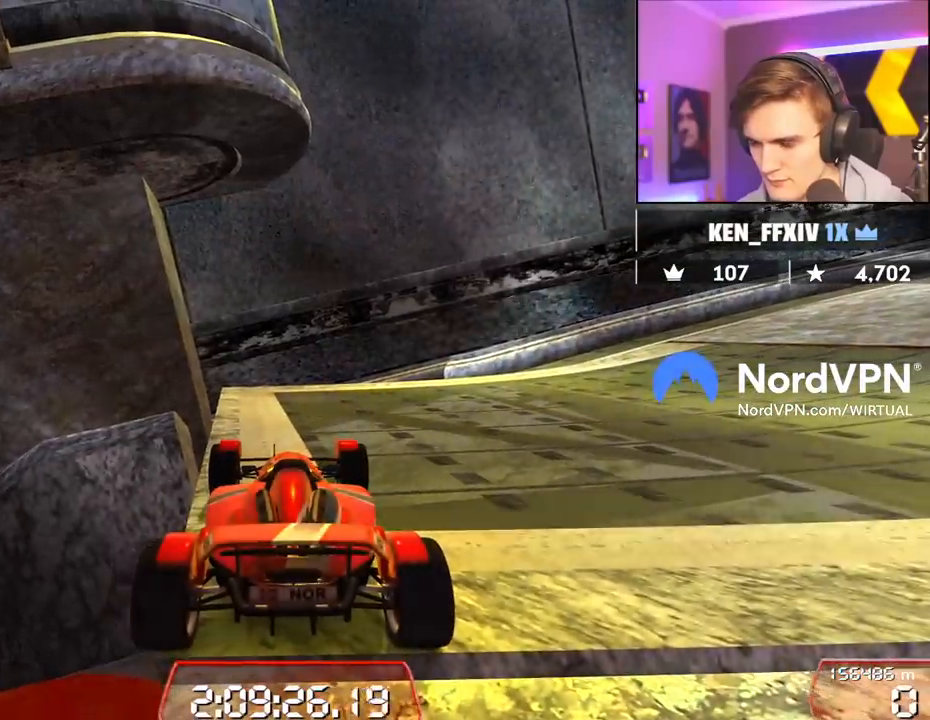
{"keys": ["up"], "events": [[284, "up", "down"]]}
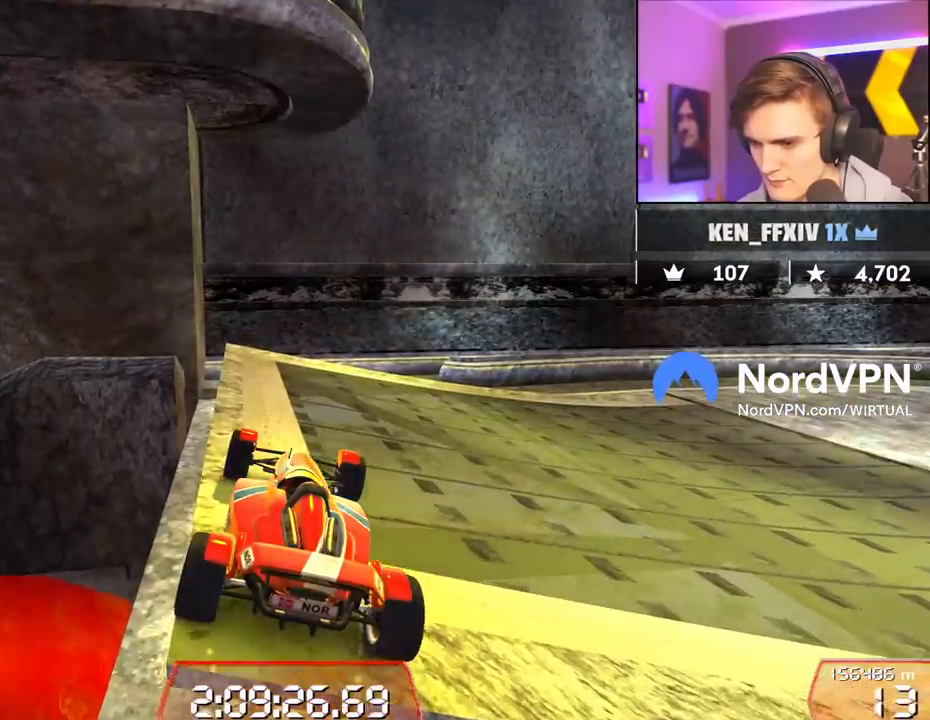
{"keys": ["right", "up"], "events": [[250, "right", "down"]]}
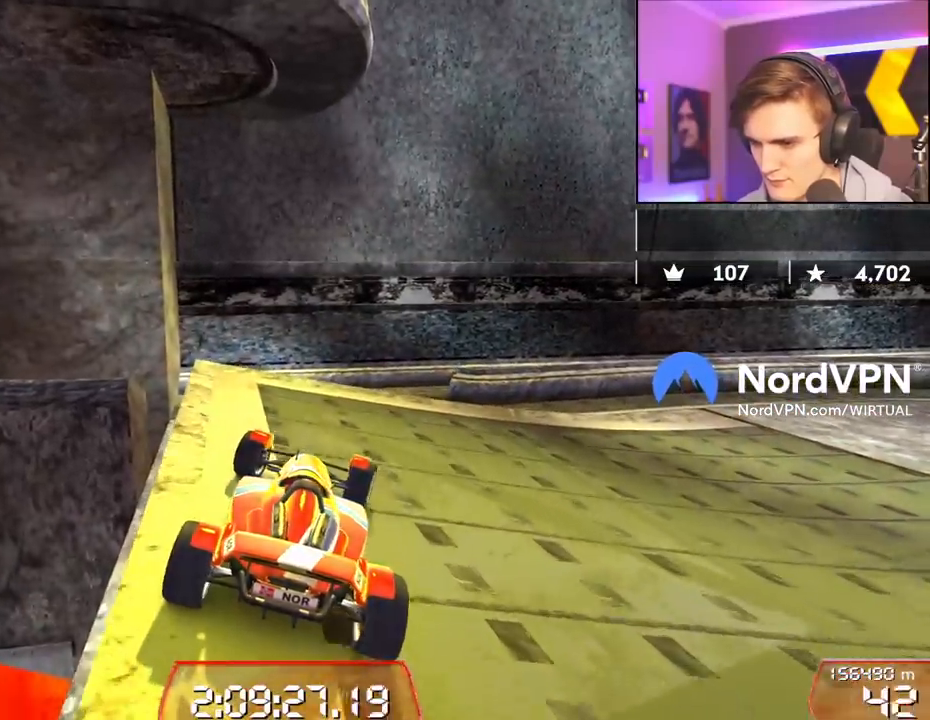
{"keys": ["right", "up"], "events": []}
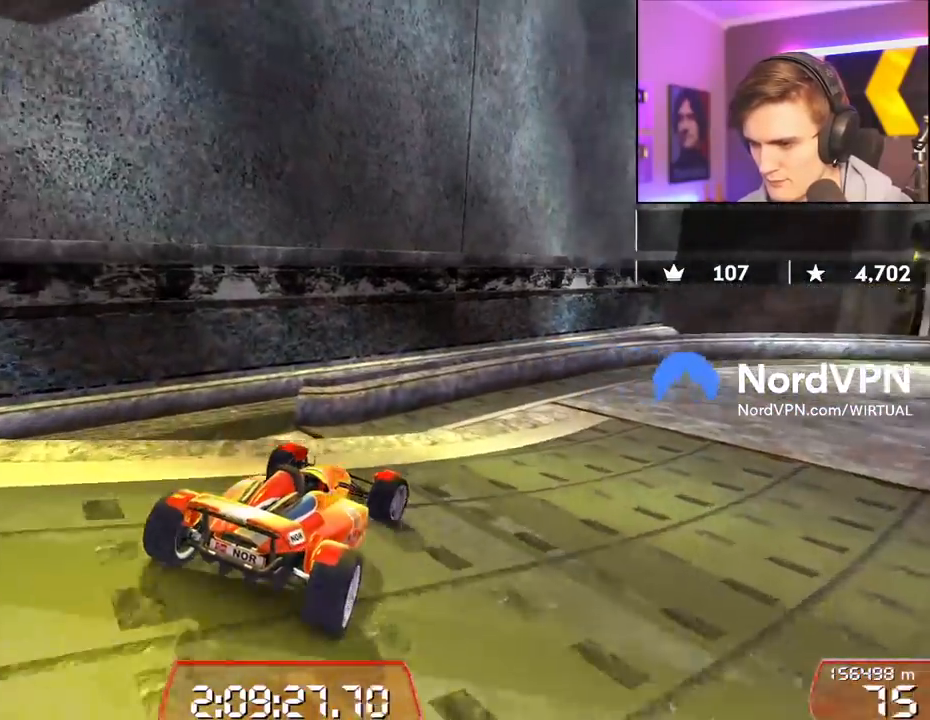
{"keys": ["right", "up"], "events": [[84, "right", "up"], [467, "right", "down"]]}
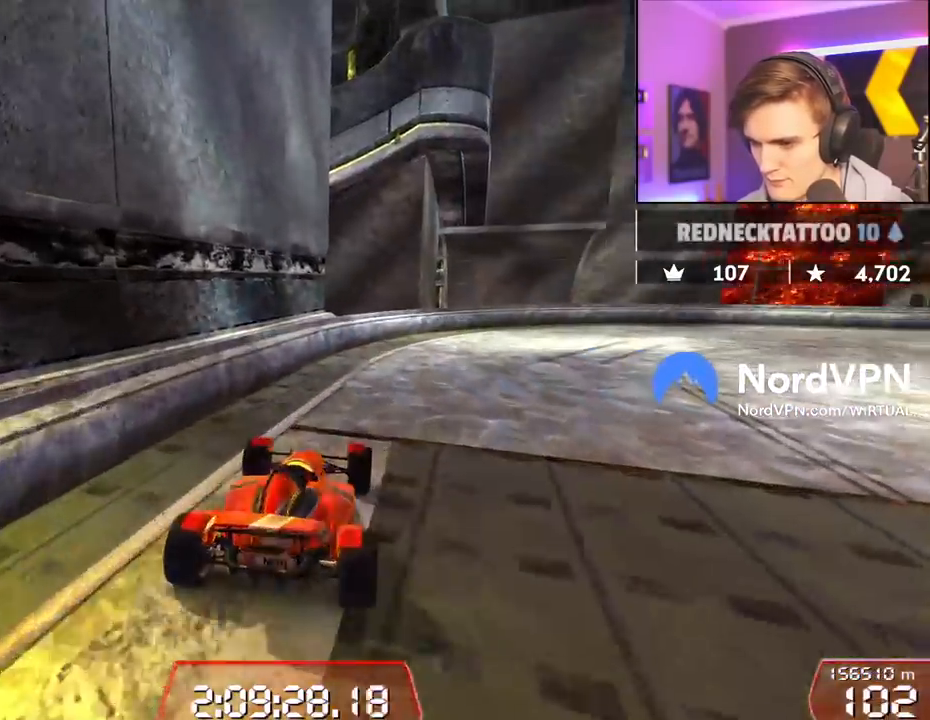
{"keys": ["right", "up"], "events": []}
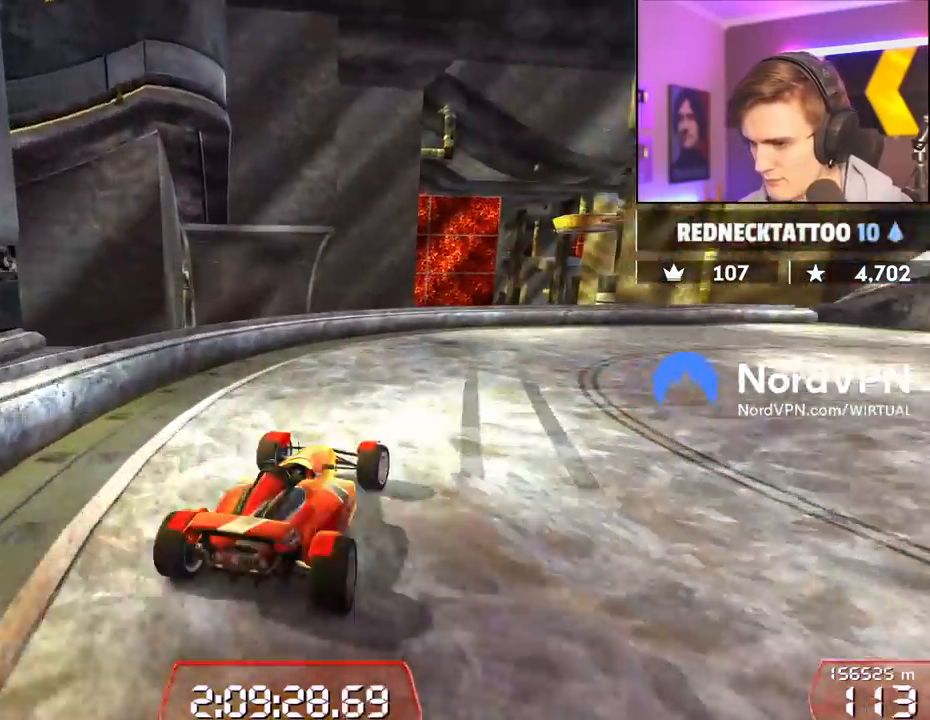
{"keys": ["up"], "events": [[267, "right", "up"]]}
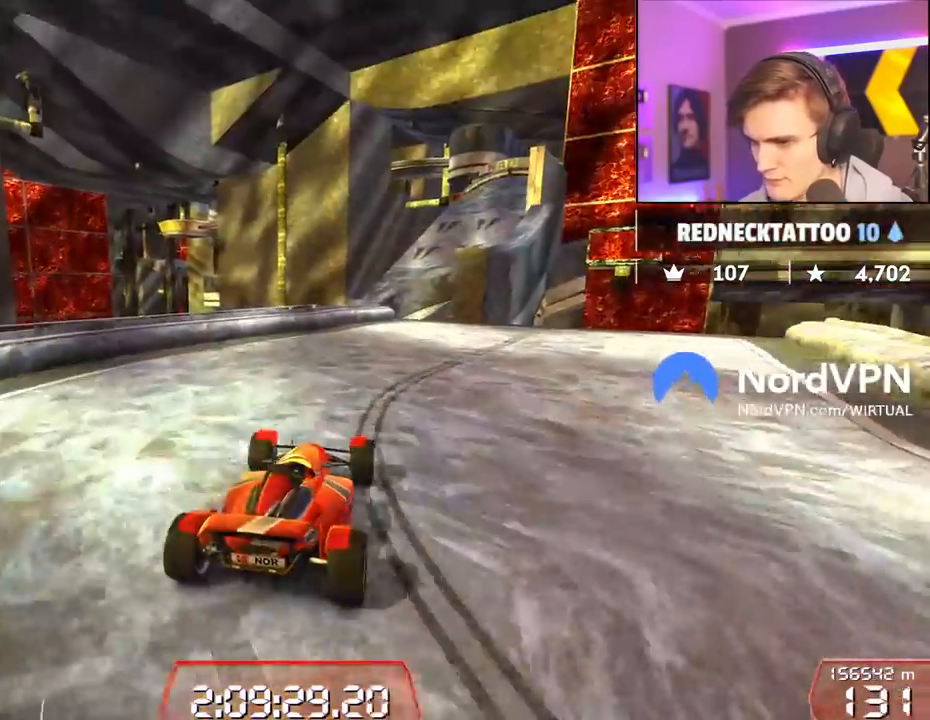
{"keys": ["up"], "events": []}
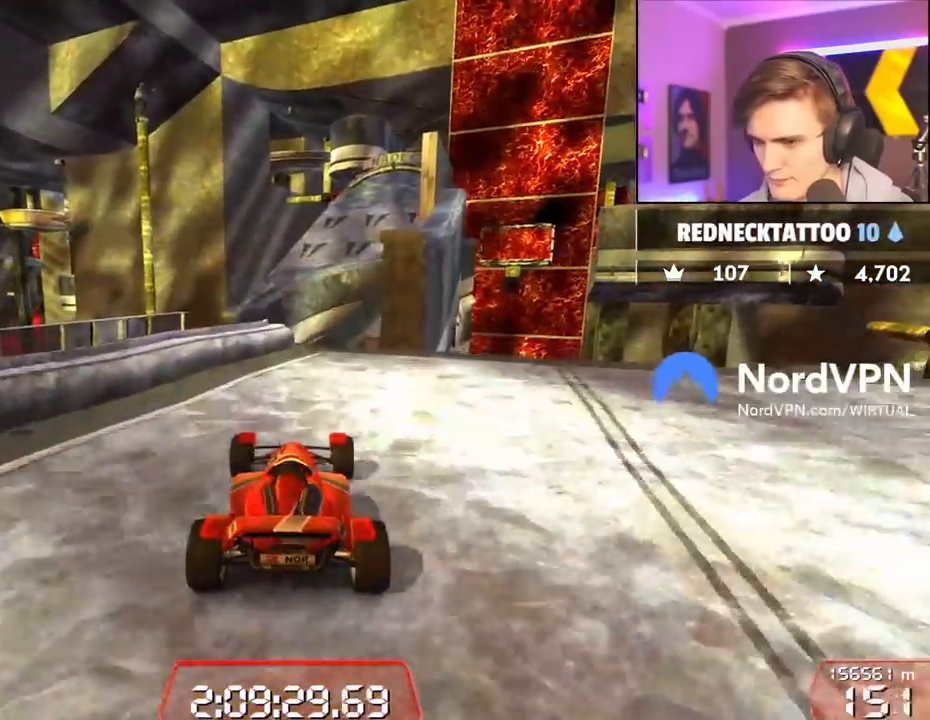
{"keys": ["up"], "events": [[17, "right", "down"], [100, "right", "up"], [350, "right", "down"], [434, "right", "up"]]}
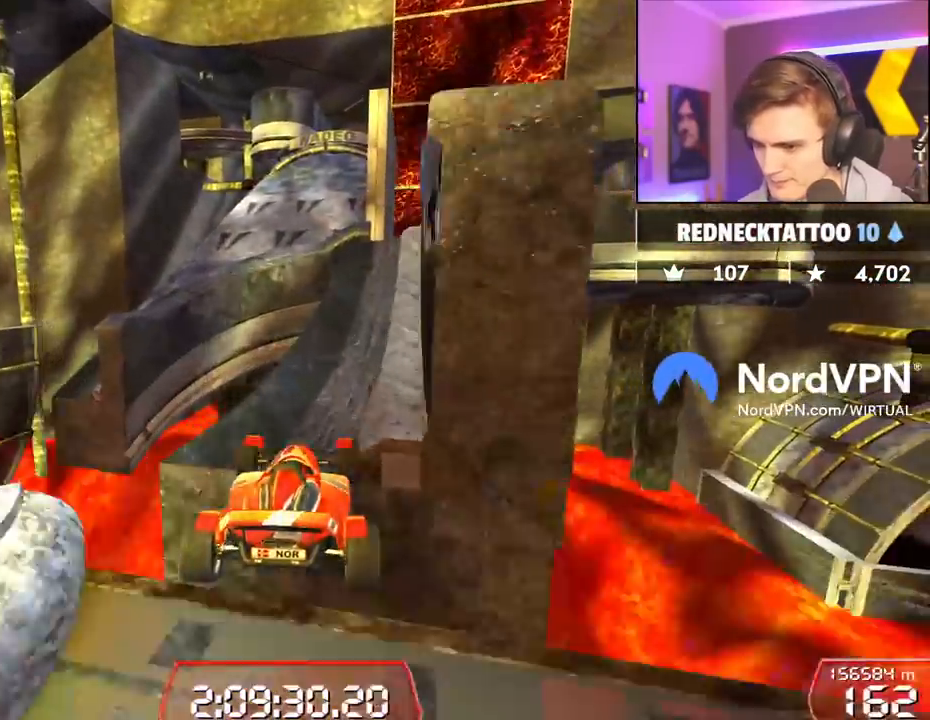
{"keys": ["up"], "events": []}
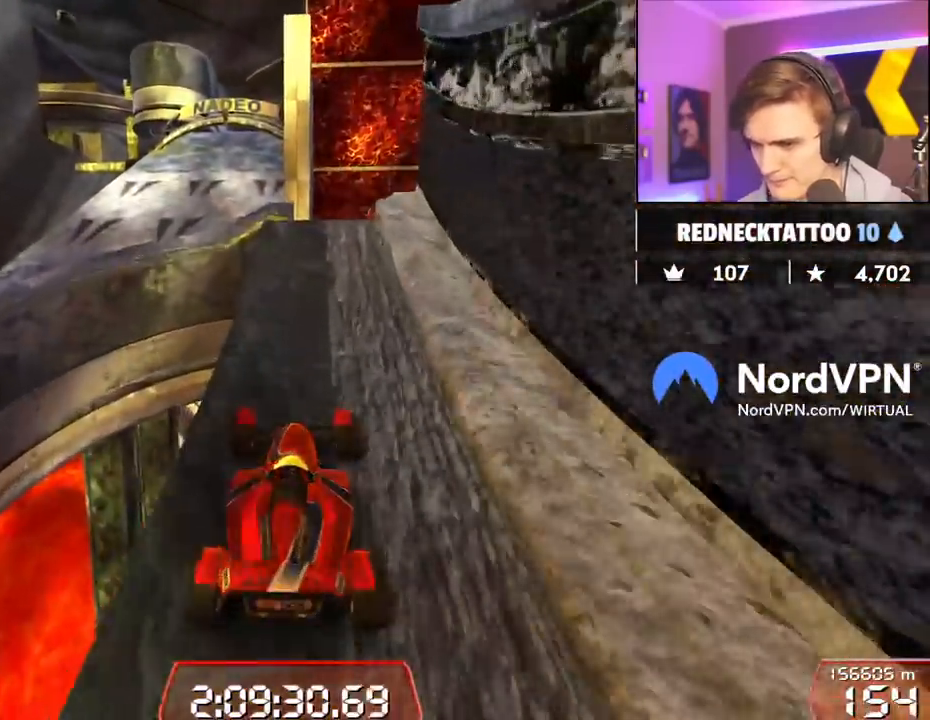
{"keys": ["up"], "events": [[50, "right", "down"], [184, "right", "up"], [234, "right", "down"], [334, "right", "up"]]}
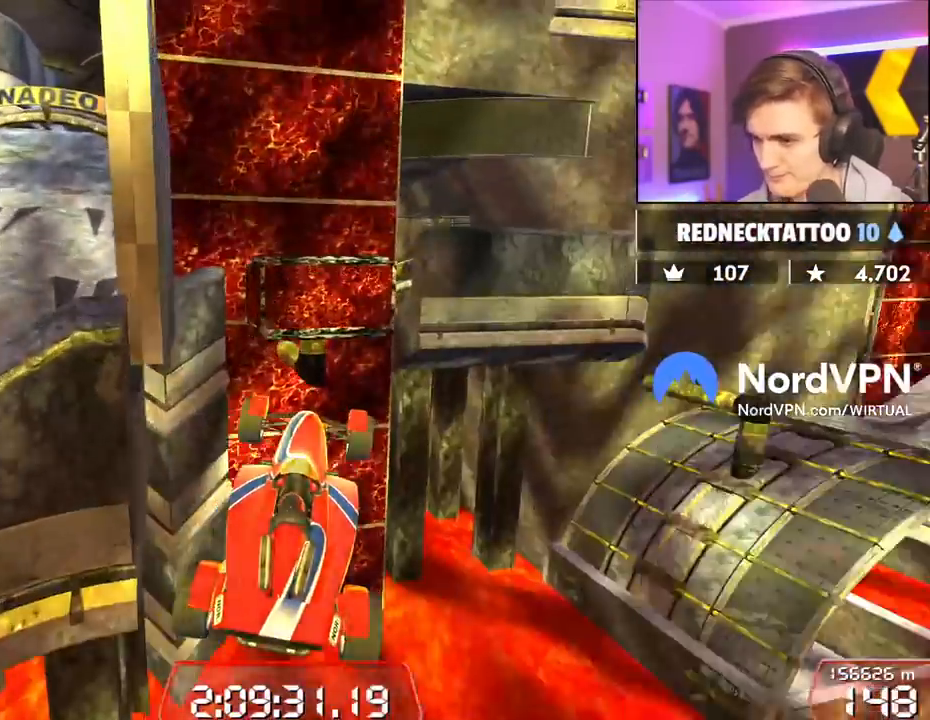
{"keys": ["brake", "left", "up"], "events": [[67, "left", "down"], [300, "brake", "down"]]}
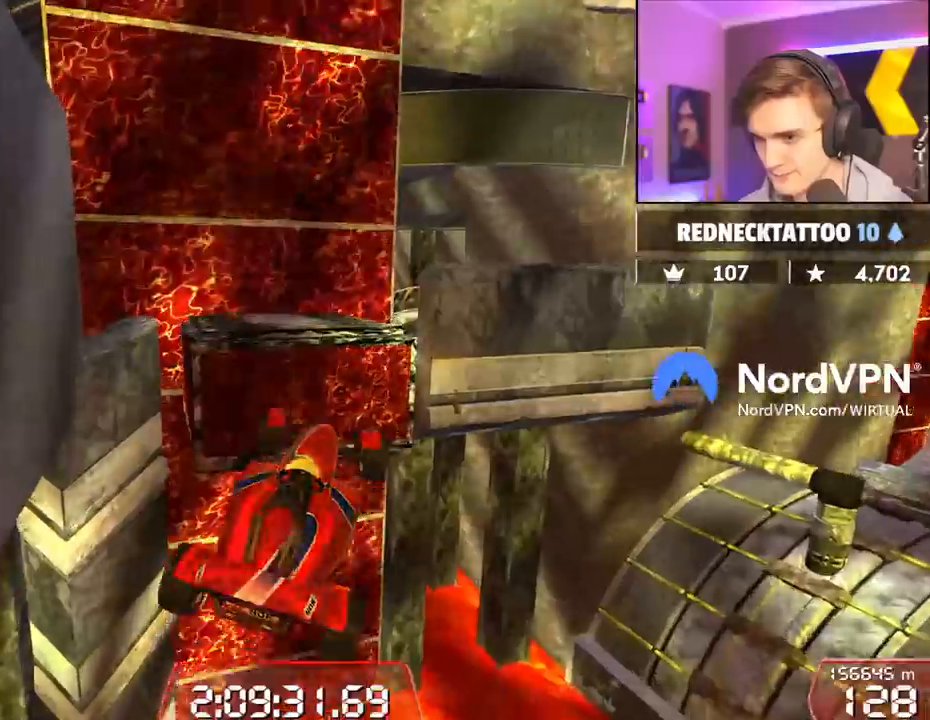
{"keys": ["brake", "left", "up"], "events": []}